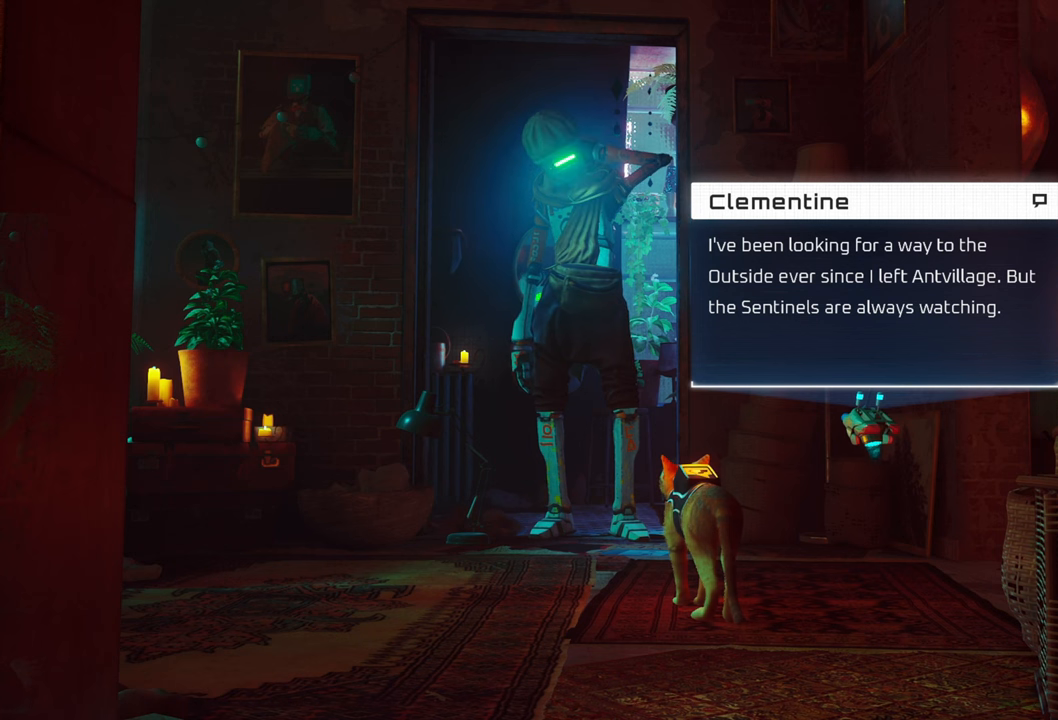
Gameplay with a controller (Xbox layout); each line is a JSON object with the inputs held at the frame after it. "events" lists button and stick changes between this image and that frame as [ms after this image, input, new state], when the widget could be followed in between. Not read: Z.
{"buttons": [], "left_stick": "center", "right_stick": "center", "events": []}
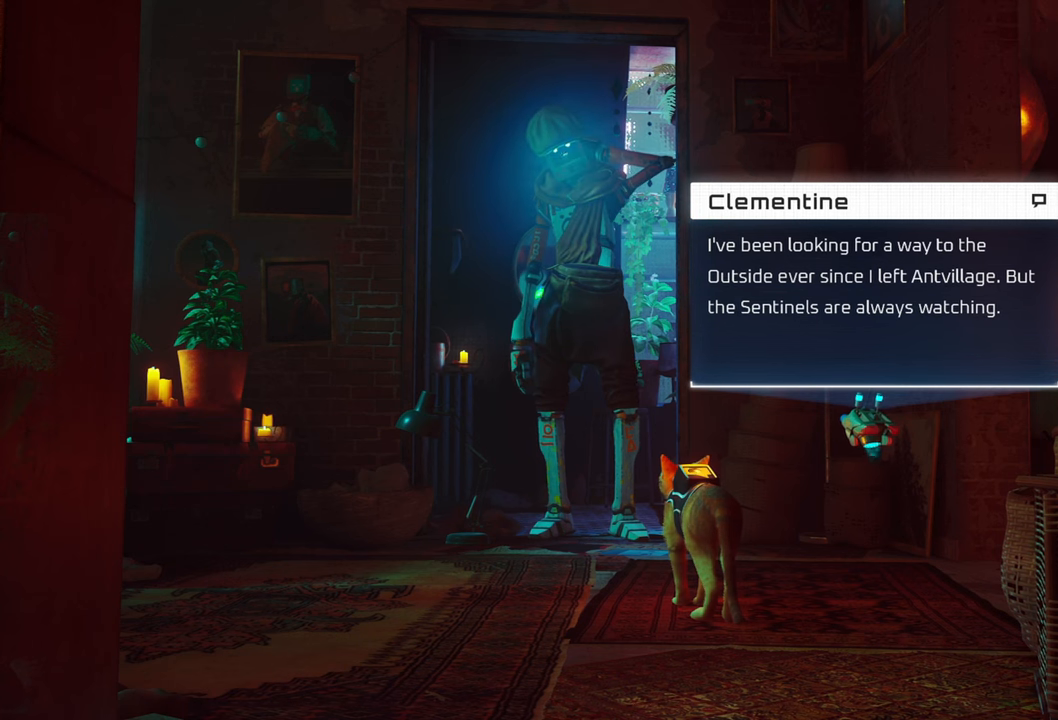
{"buttons": [], "left_stick": "center", "right_stick": "center", "events": []}
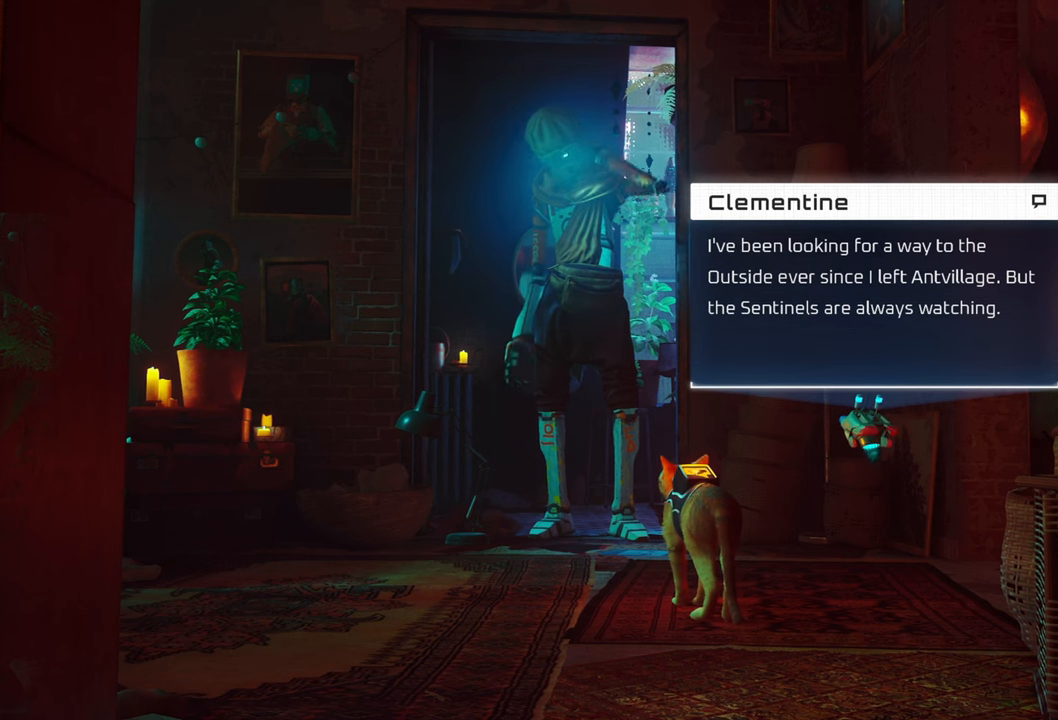
{"buttons": [], "left_stick": "center", "right_stick": "center", "events": []}
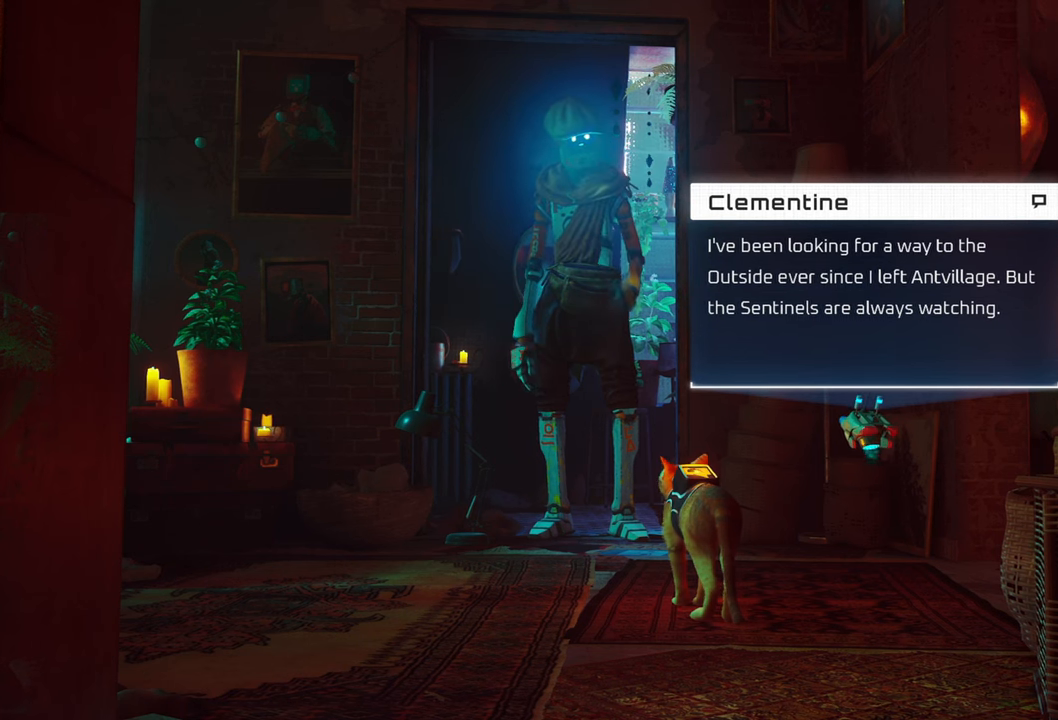
{"buttons": [], "left_stick": "center", "right_stick": "center", "events": []}
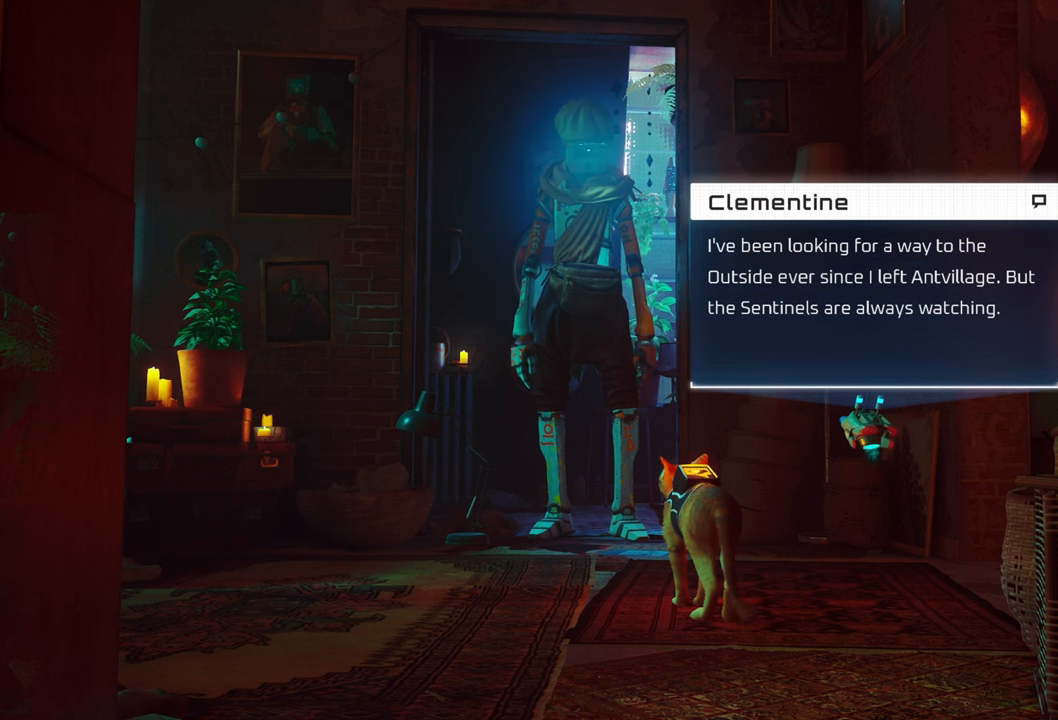
{"buttons": [], "left_stick": "center", "right_stick": "center", "events": []}
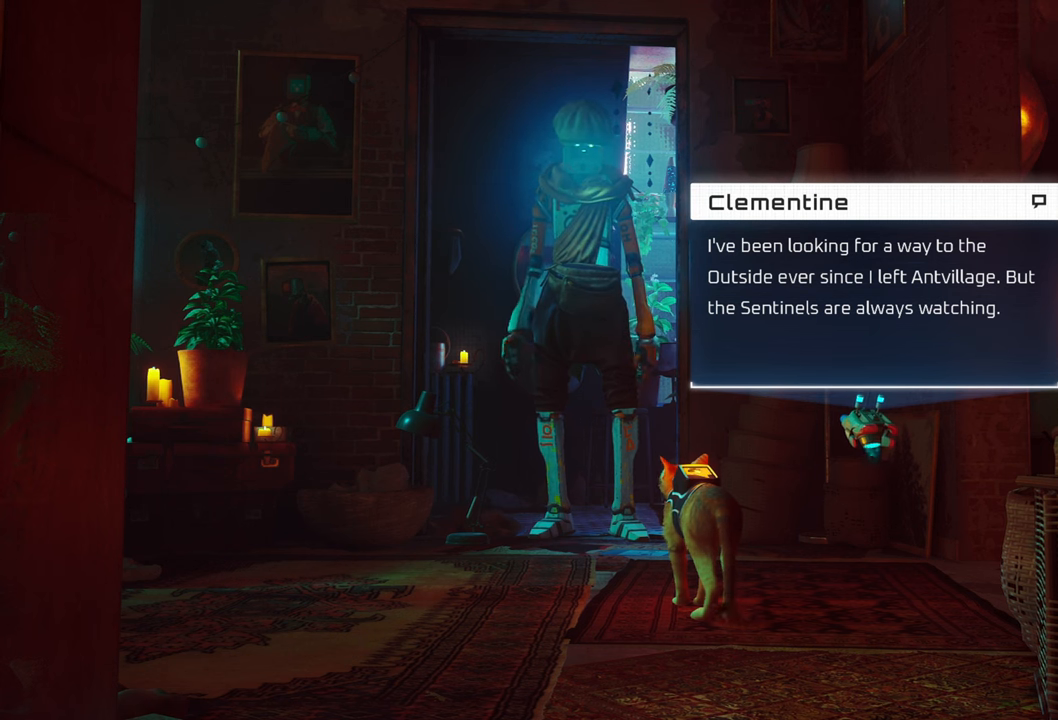
{"buttons": [], "left_stick": "center", "right_stick": "center", "events": [[80, "X", "down"], [280, "X", "up"]]}
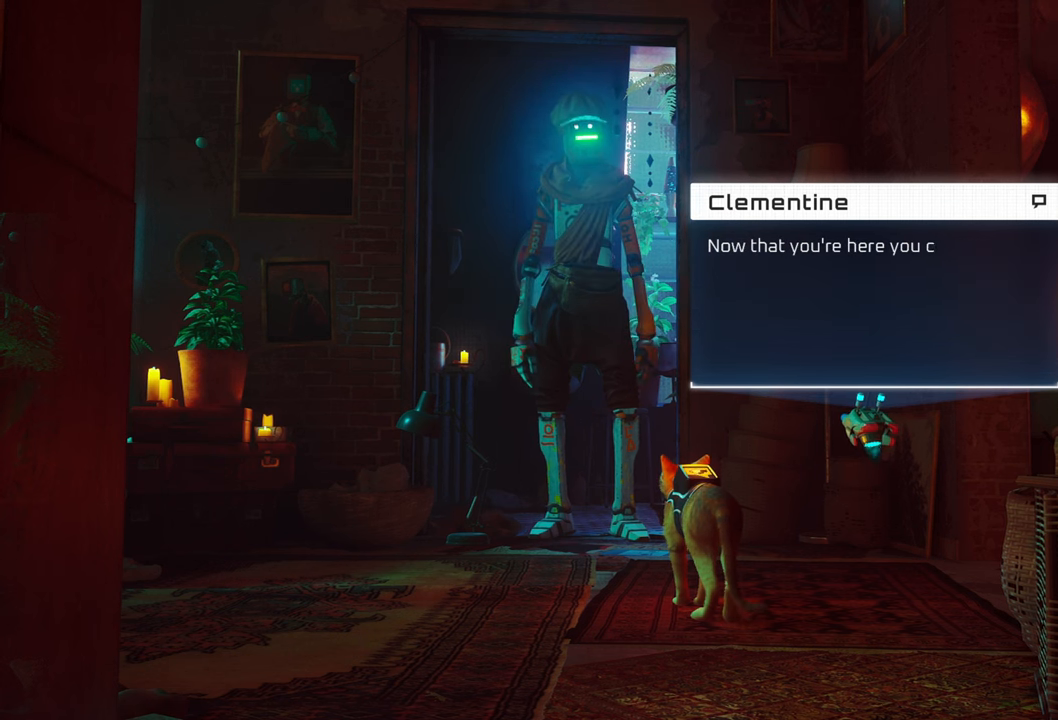
{"buttons": [], "left_stick": "center", "right_stick": "center", "events": []}
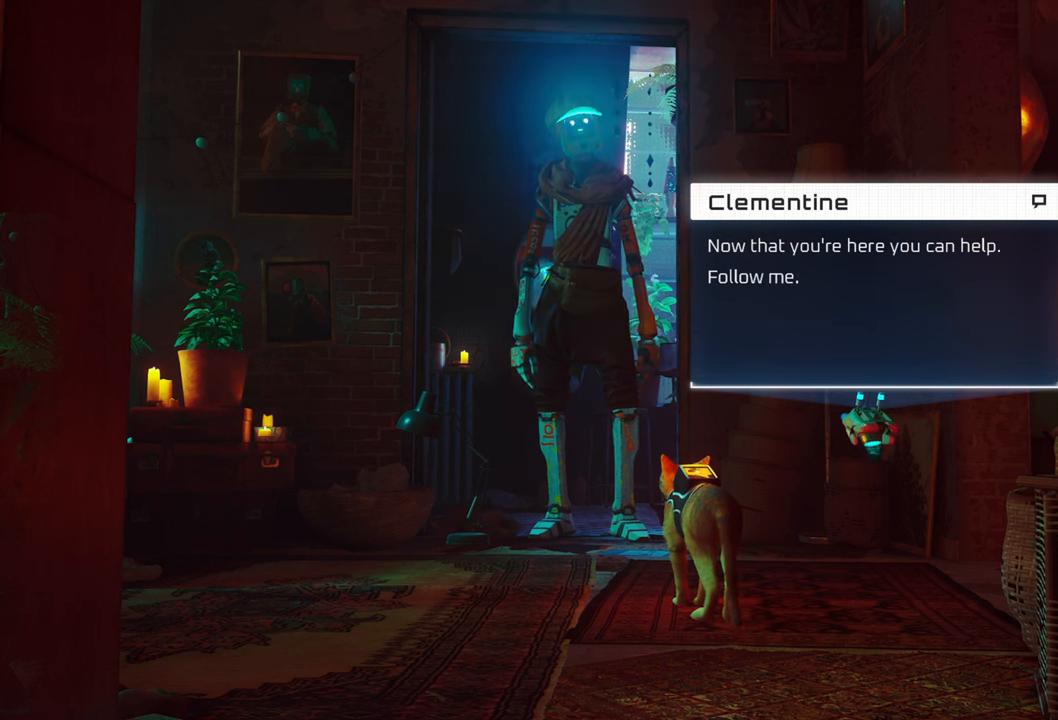
{"buttons": [], "left_stick": "center", "right_stick": "center", "events": []}
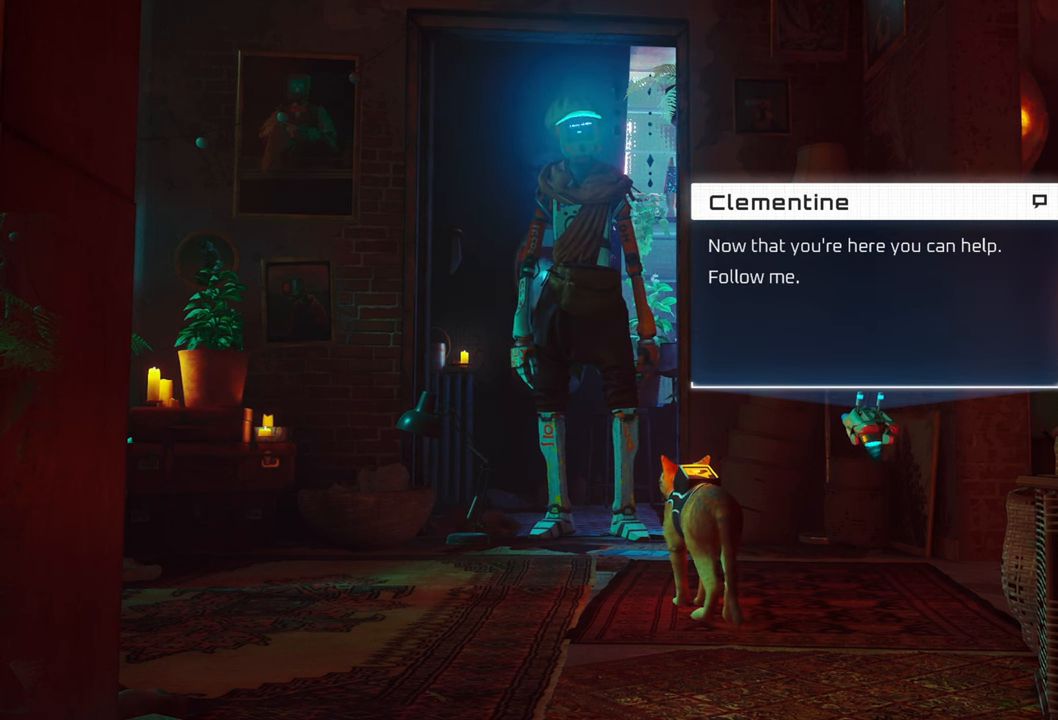
{"buttons": [], "left_stick": "center", "right_stick": "center", "events": []}
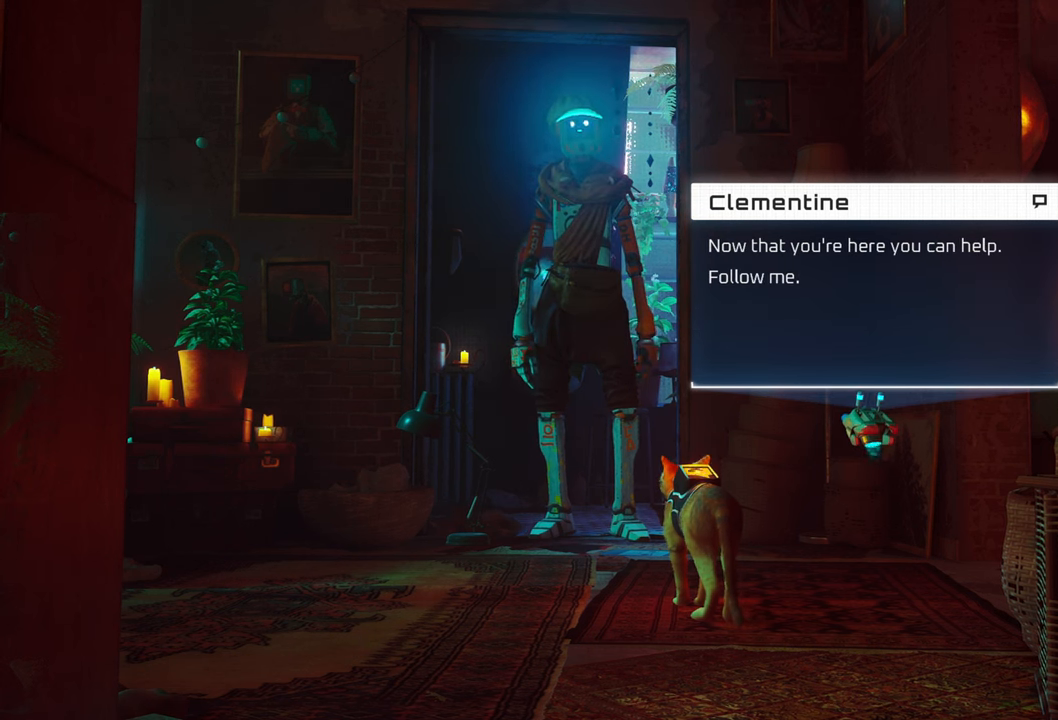
{"buttons": [], "left_stick": "center", "right_stick": "center", "events": []}
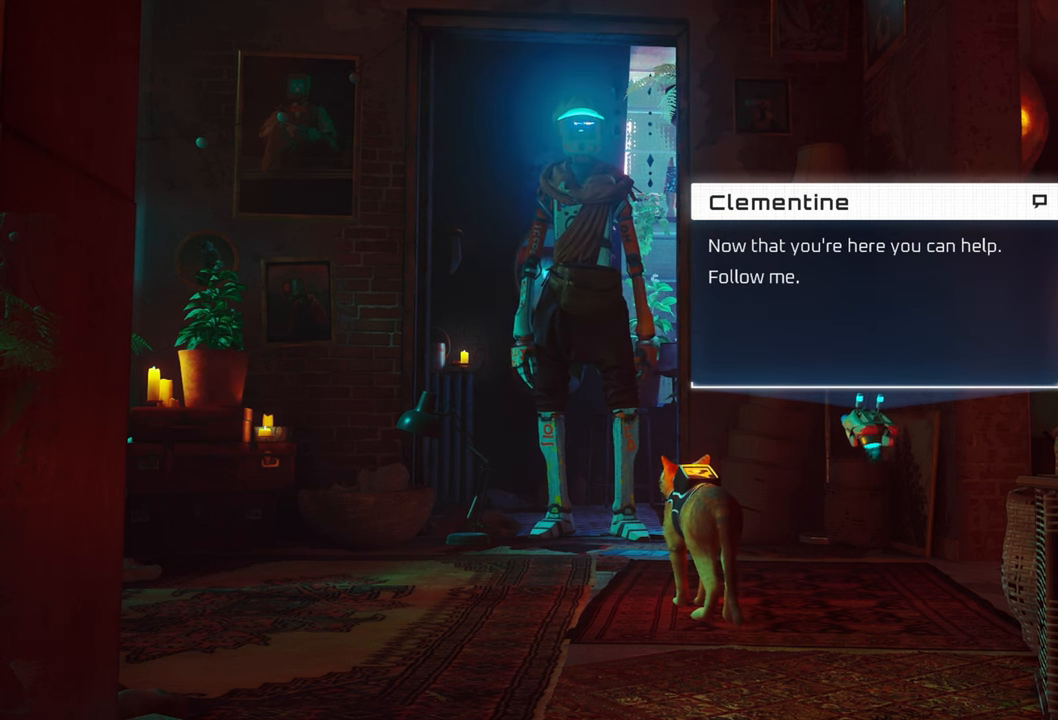
{"buttons": [], "left_stick": "center", "right_stick": "center", "events": []}
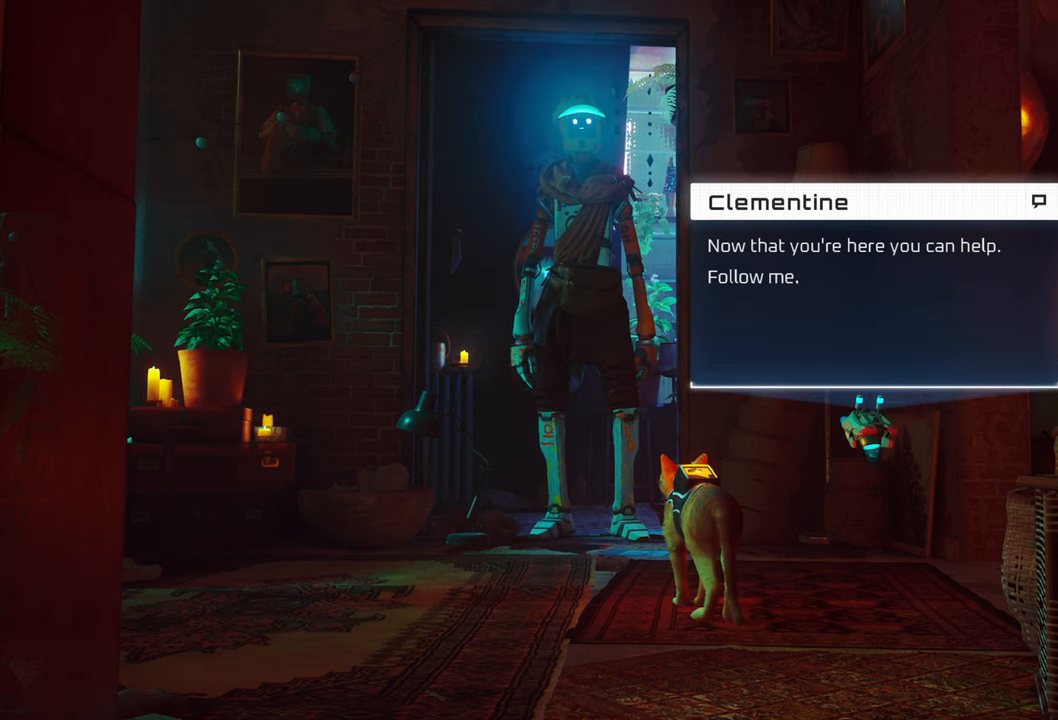
{"buttons": [], "left_stick": "center", "right_stick": "center", "events": []}
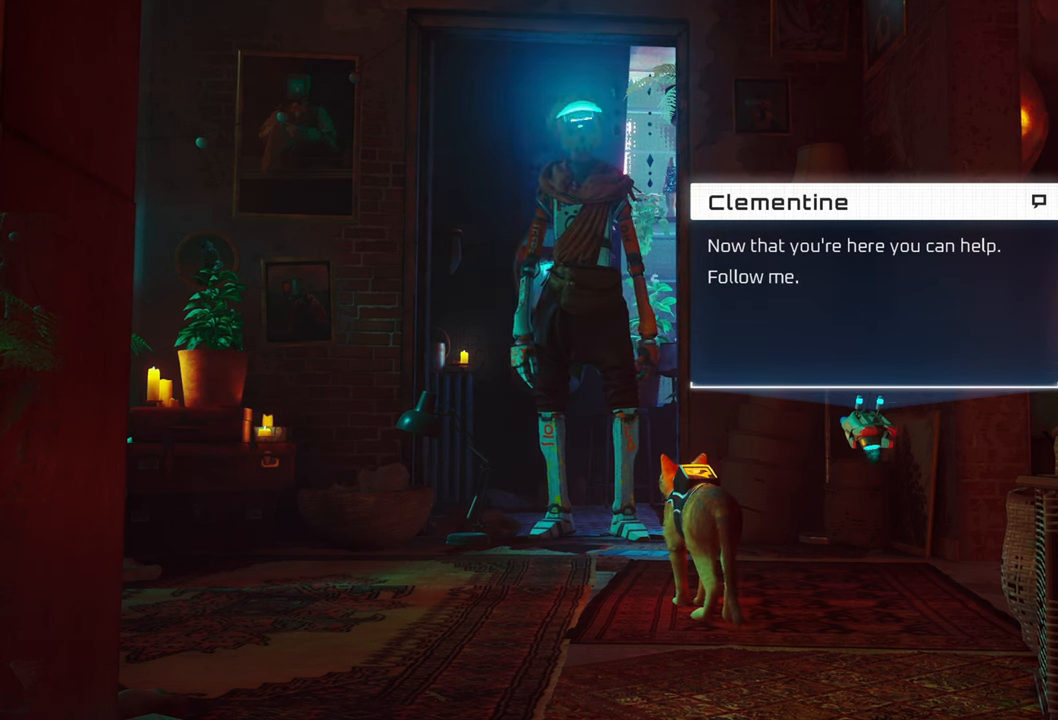
{"buttons": [], "left_stick": "center", "right_stick": "center", "events": []}
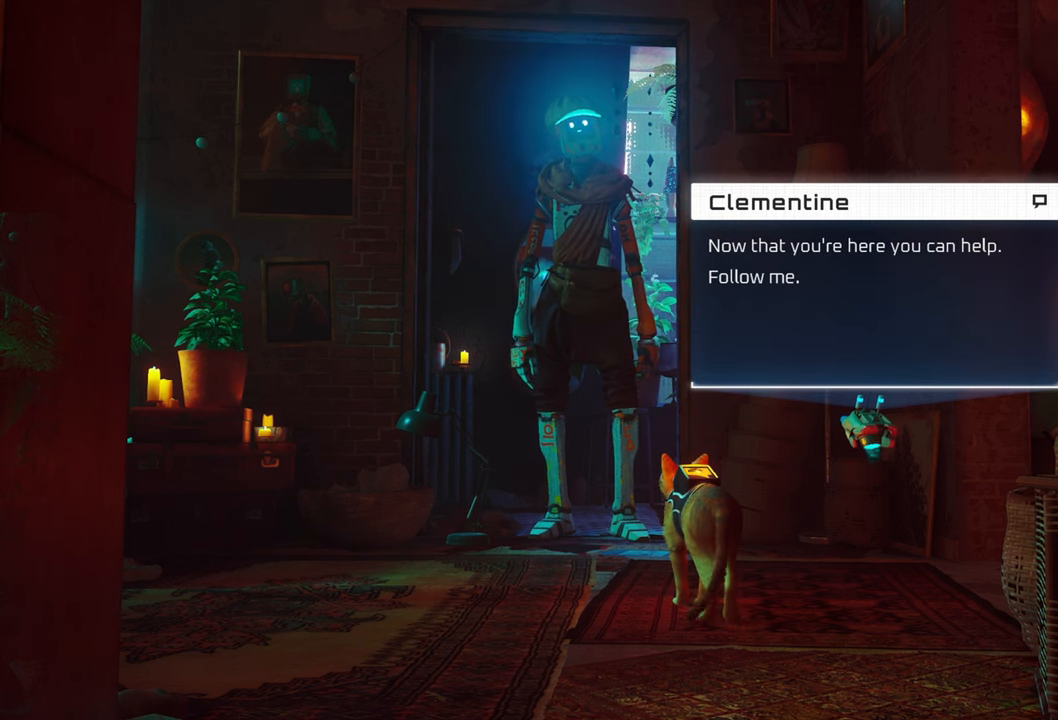
{"buttons": [], "left_stick": "center", "right_stick": "center", "events": [[280, "B", "down"], [400, "B", "up"]]}
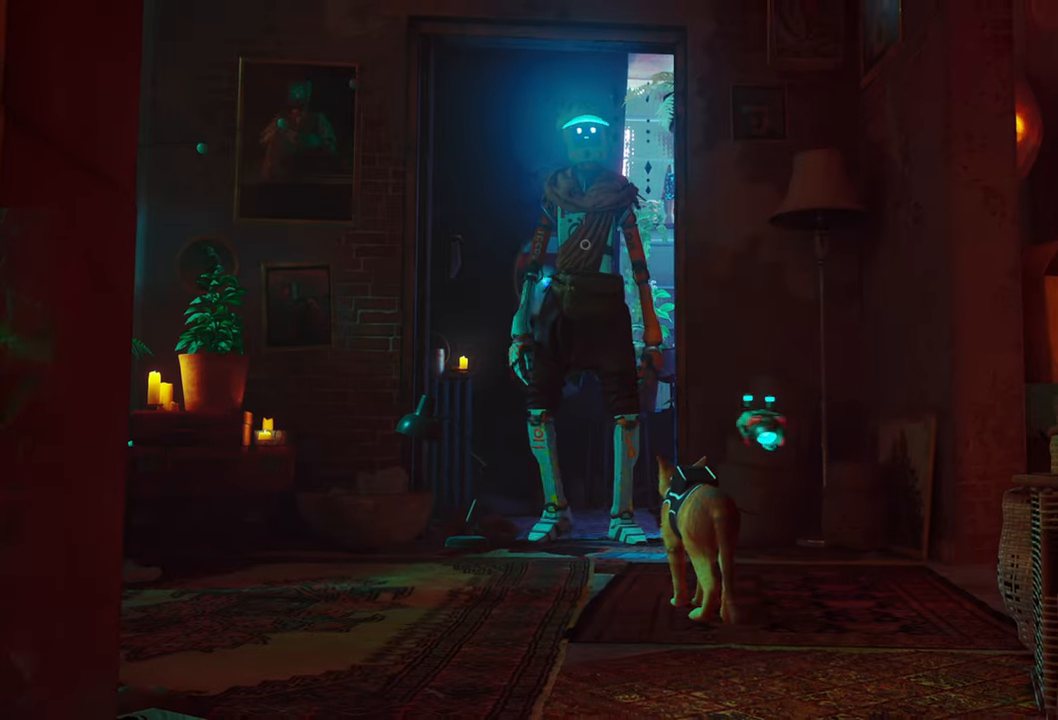
{"buttons": [], "left_stick": "center", "right_stick": "center", "events": []}
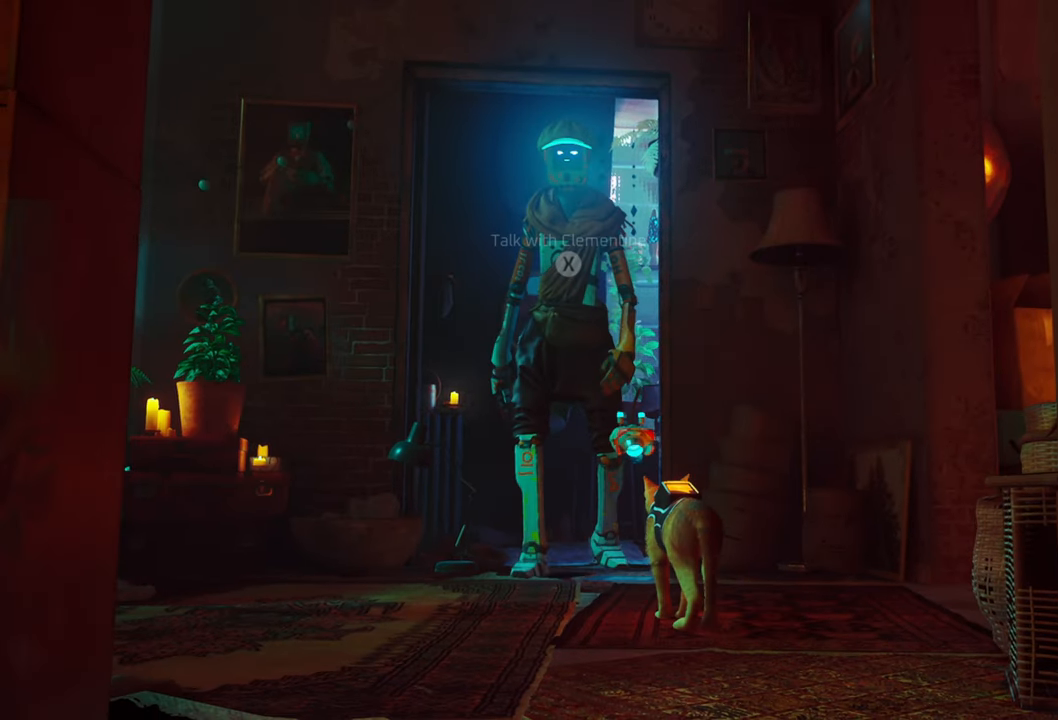
{"buttons": [], "left_stick": "center", "right_stick": "center", "events": []}
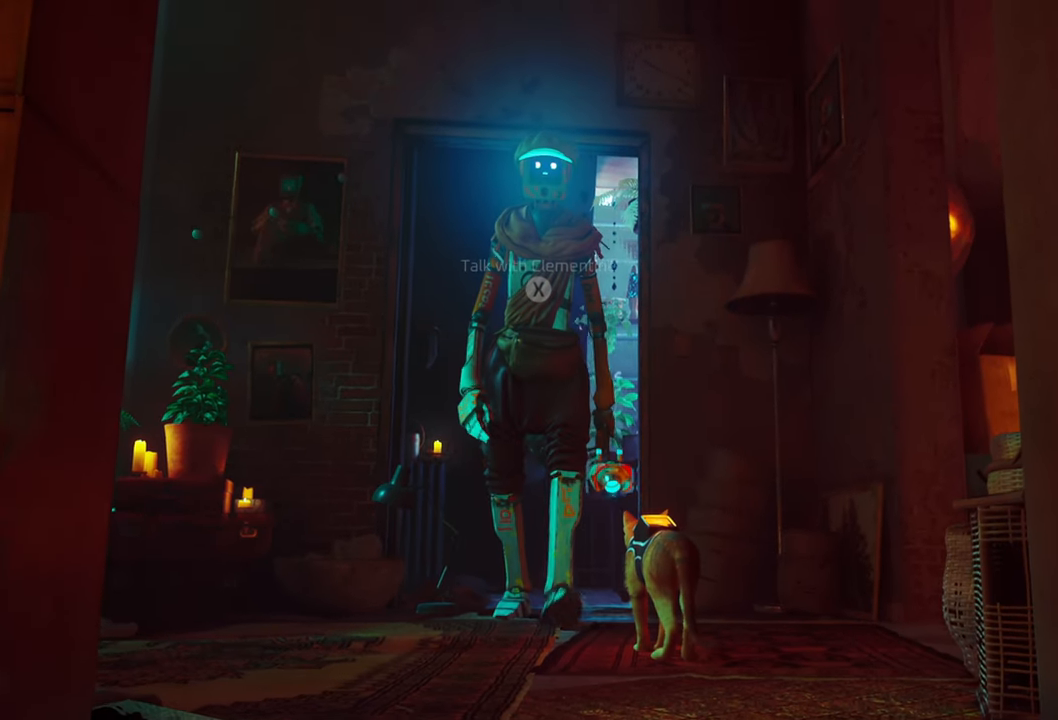
{"buttons": [], "left_stick": "center", "right_stick": "center", "events": []}
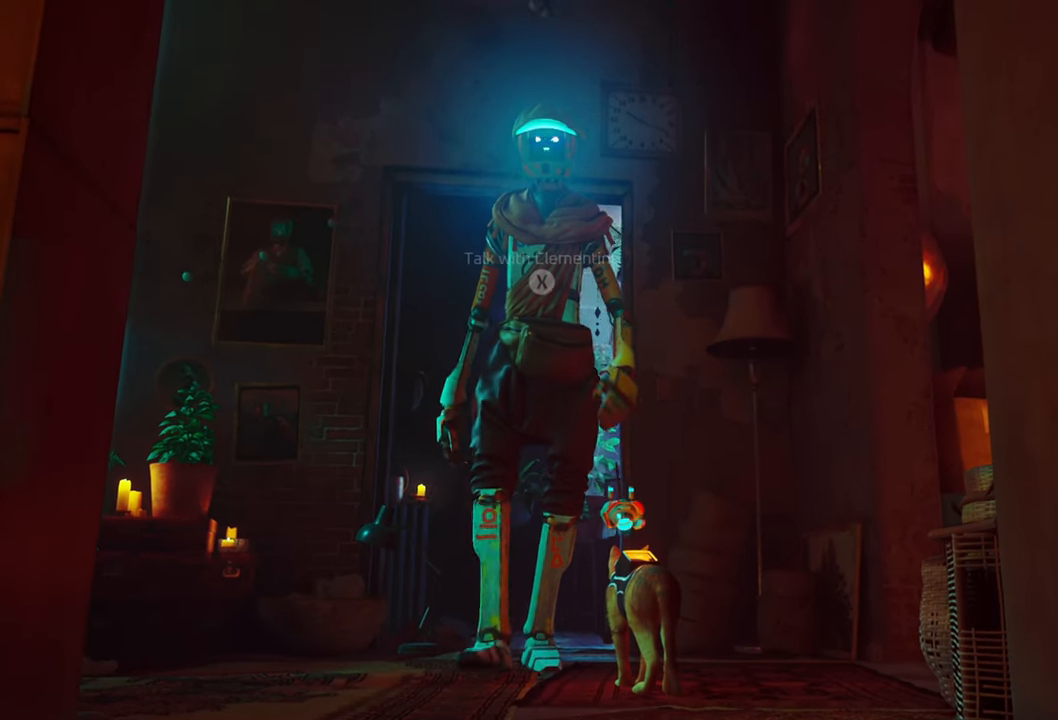
{"buttons": [], "left_stick": "center", "right_stick": "down-right", "events": [[140, "right_stick", "down-right"]]}
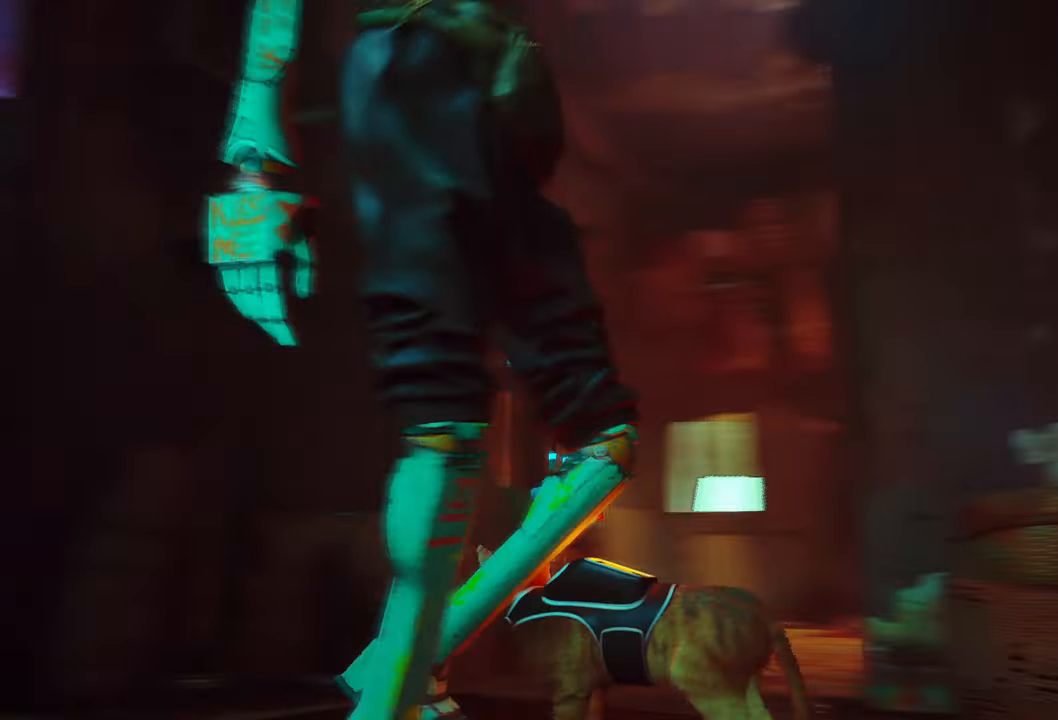
{"buttons": [], "left_stick": "center", "right_stick": "down-right", "events": []}
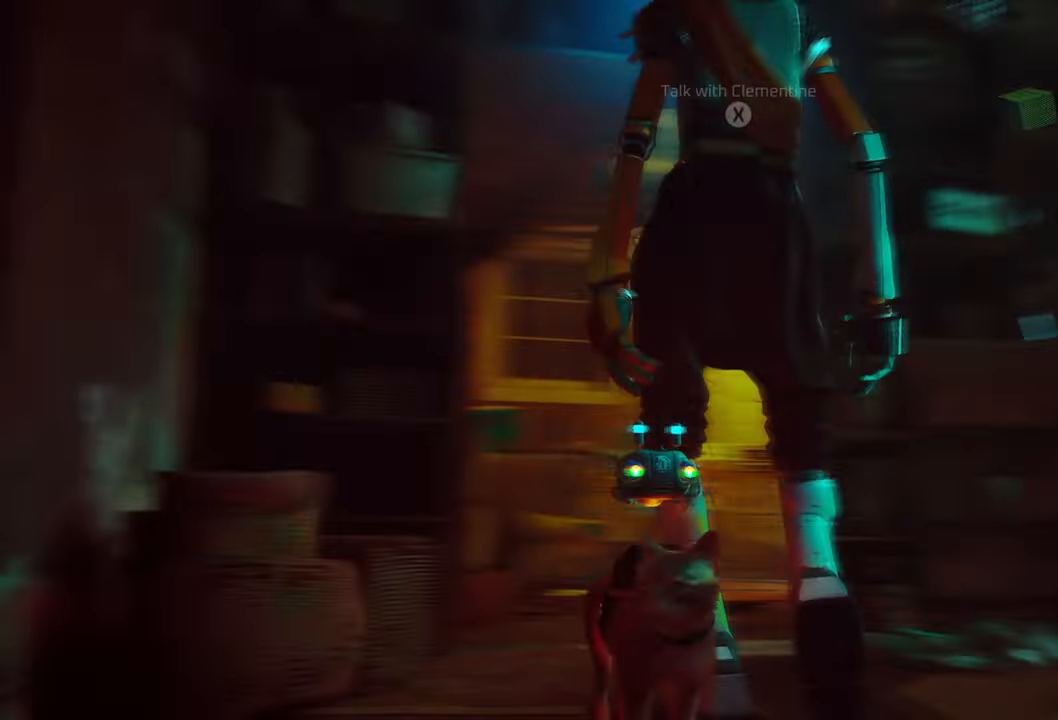
{"buttons": [], "left_stick": "up", "right_stick": "center", "events": [[140, "right_stick", "center"], [300, "left_stick", "up"]]}